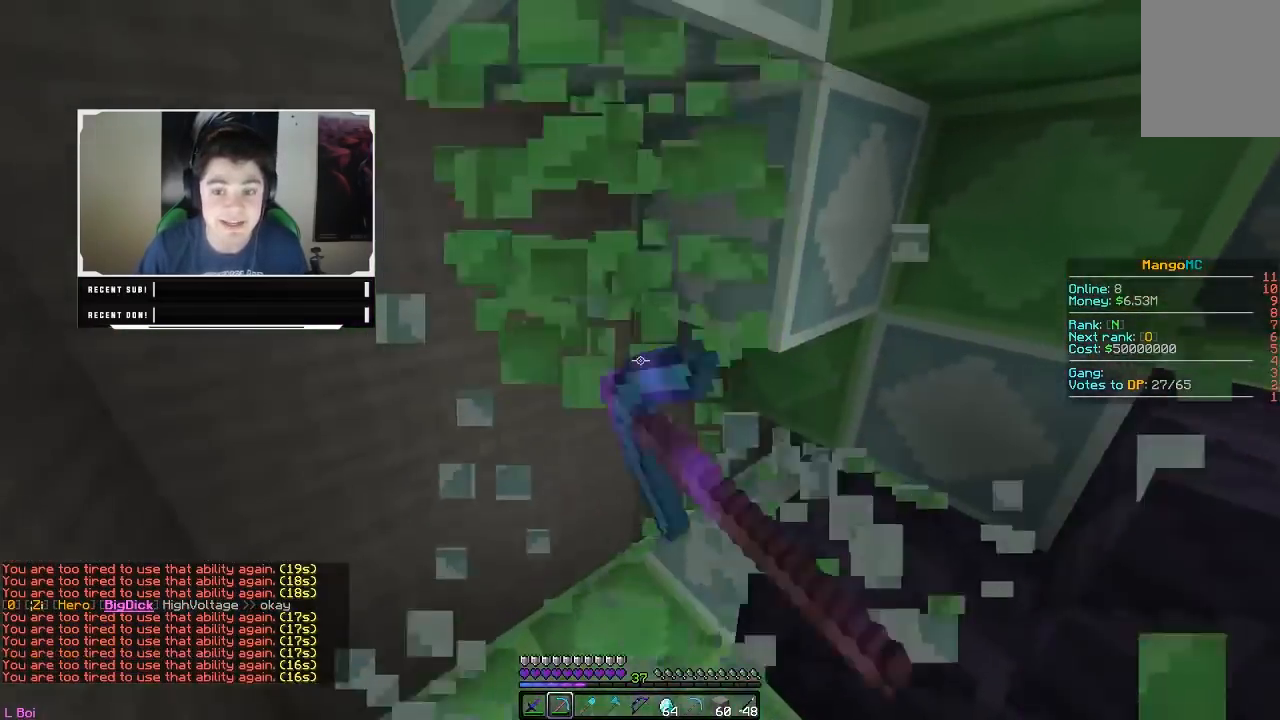
Gameplay with keyboard and mouse; each line is a JSON object with the keys and mouse buttons held at the frame after it. "events" lists presses ("down") and releases ("up") of "a", "d", "s", "w", "mouse_left" and "mouse_right" between this image and that frame as [ms after this image, input, new state], when the widget could be followed in between. "mouse_left", "mouse_right" = the "left", "right" buttons of the "mouse" list. No other keys are recorded. Fast repeated clicks can show as one long hold. Mouse movement is not recorded.
{"keys": ["a"], "mouse": ["left", "right"], "events": [[400, "w", "up"]]}
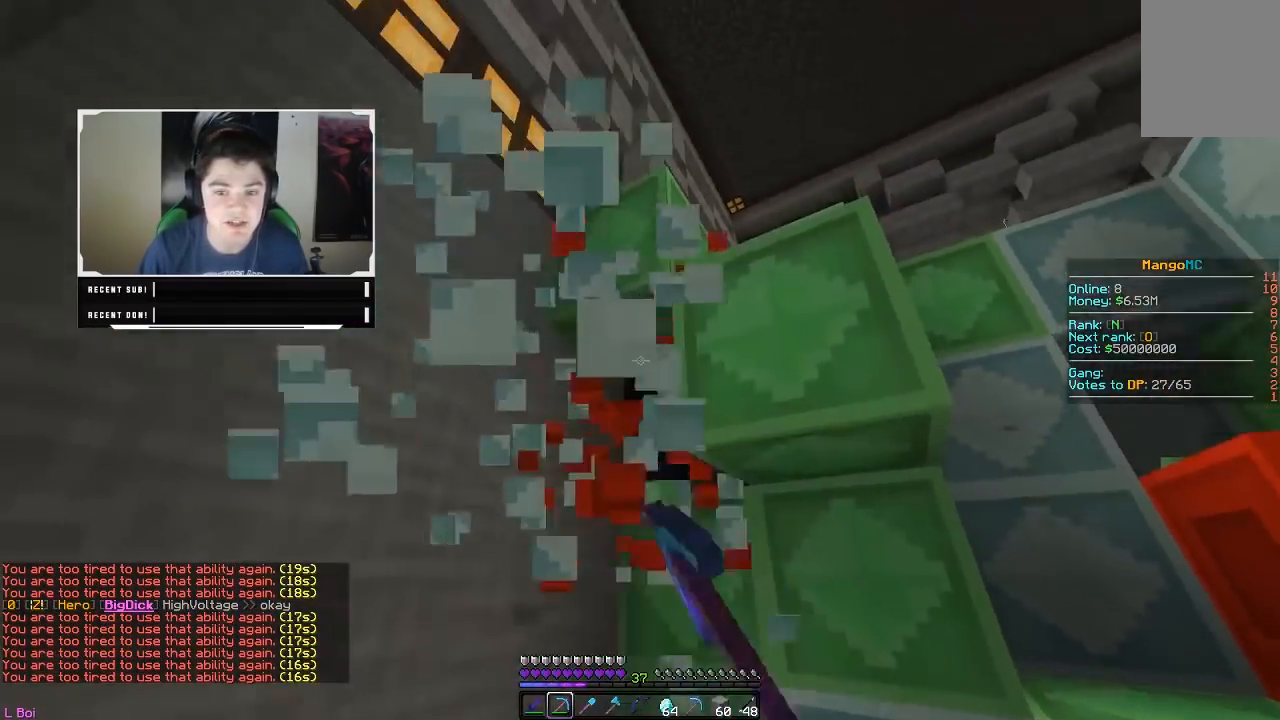
{"keys": ["d"], "mouse": ["left", "right"], "events": [[300, "a", "up"], [483, "d", "down"]]}
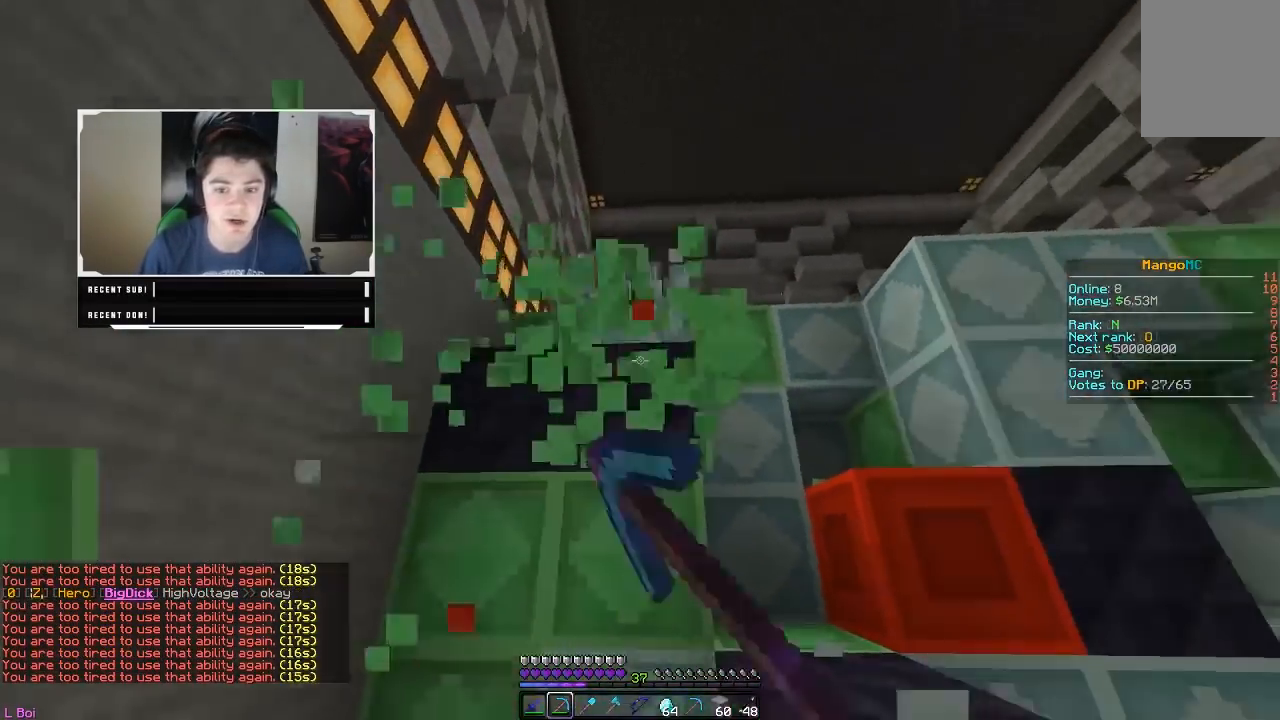
{"keys": ["d"], "mouse": ["left", "right"], "events": []}
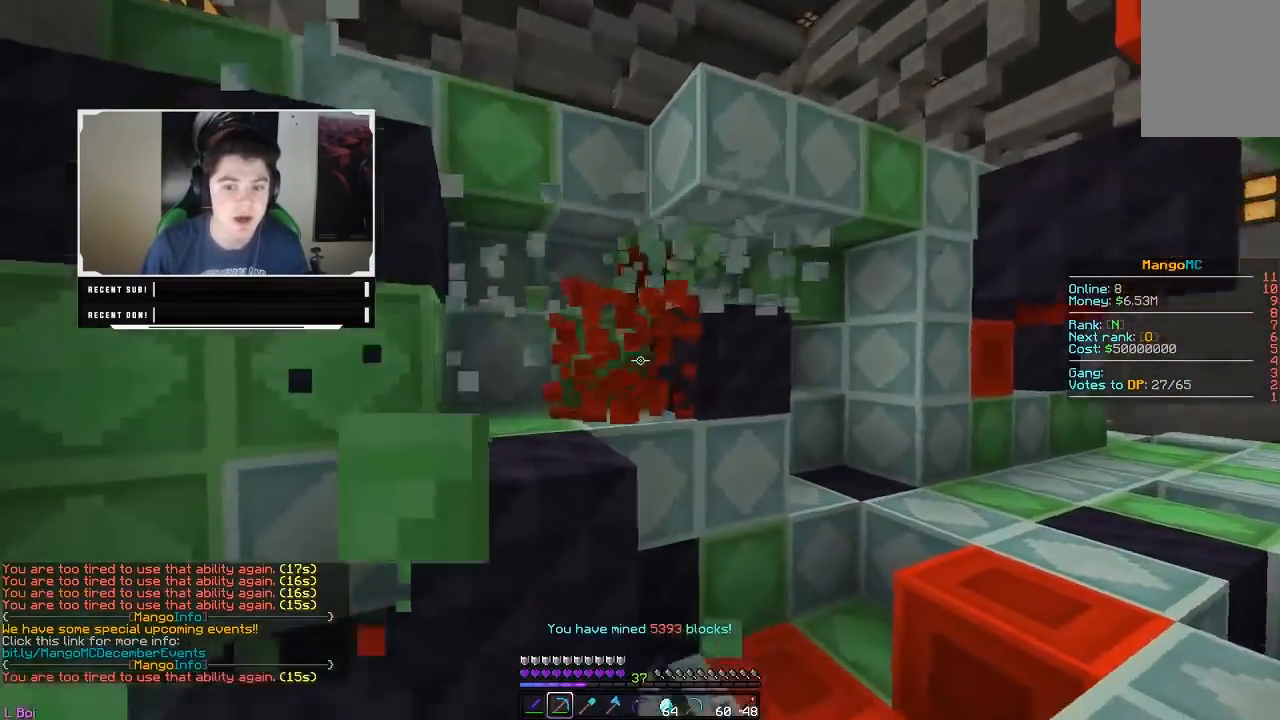
{"keys": ["a", "w"], "mouse": ["left", "right"], "events": [[383, "a", "down"], [383, "w", "down"], [500, "d", "up"]]}
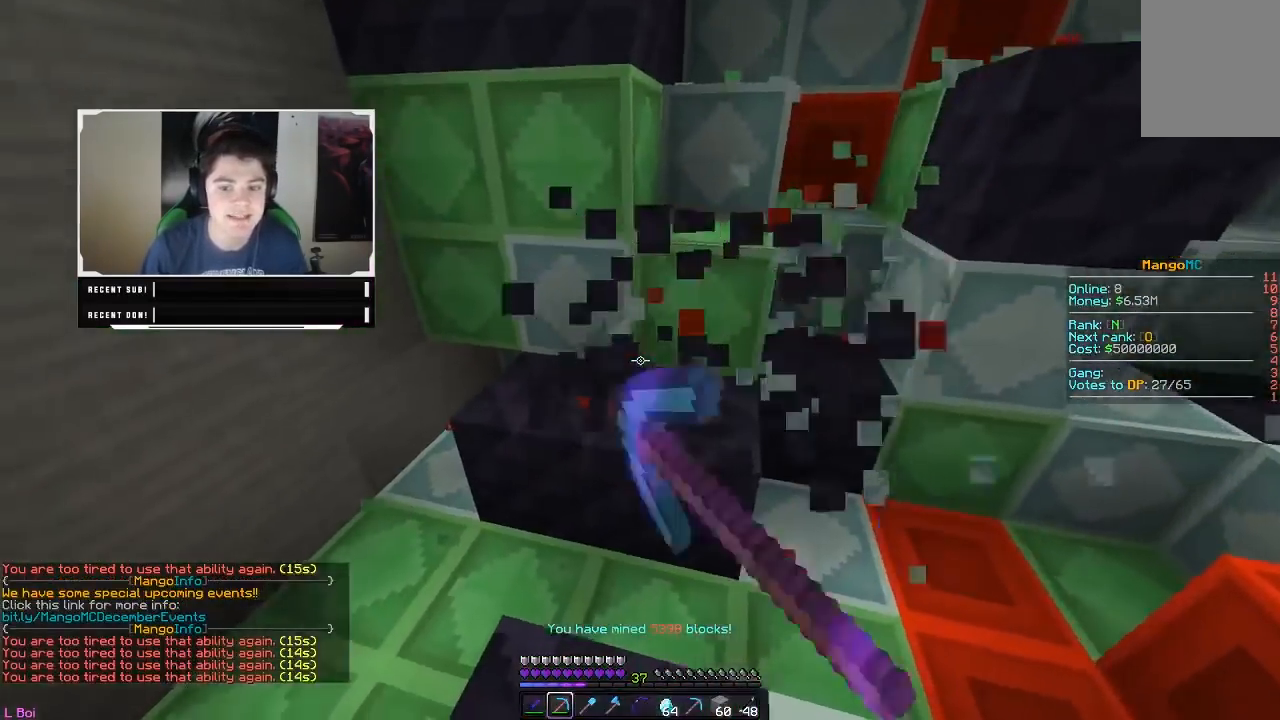
{"keys": ["w"], "mouse": ["left", "right"], "events": [[283, "a", "up"]]}
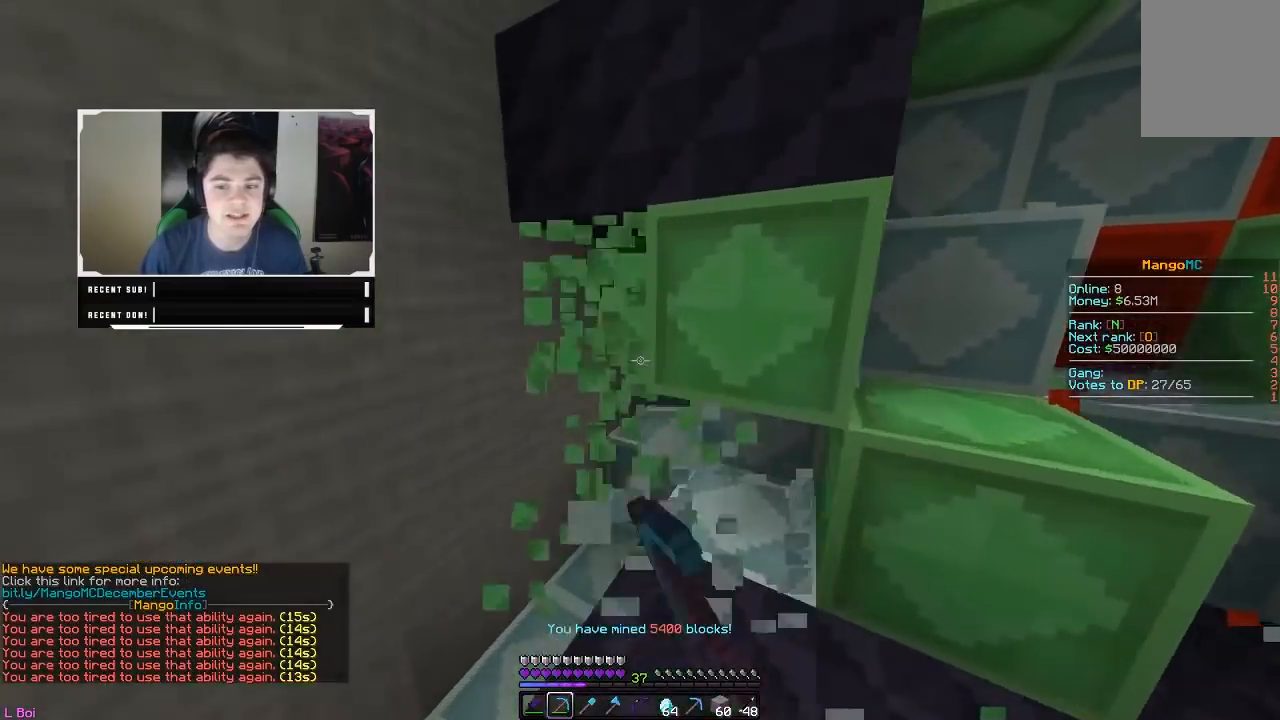
{"keys": ["w"], "mouse": ["left", "right"], "events": []}
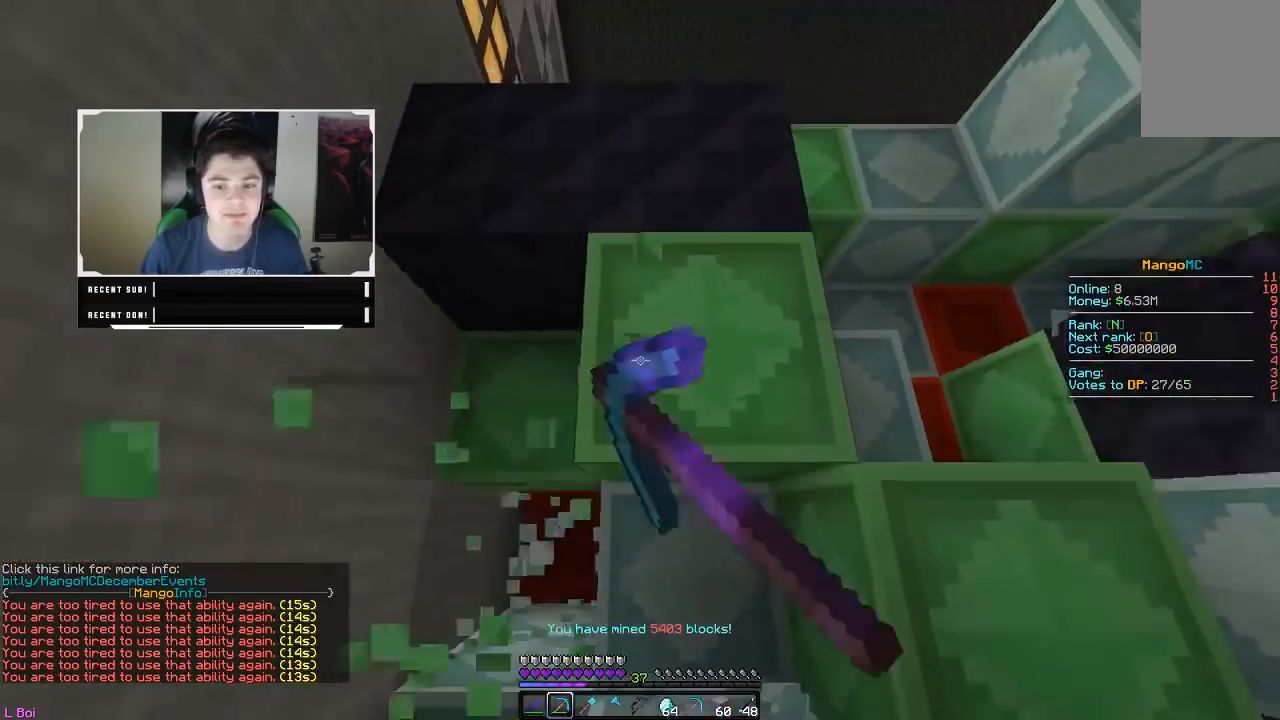
{"keys": ["d", "w"], "mouse": ["left", "right"], "events": [[33, "d", "down"]]}
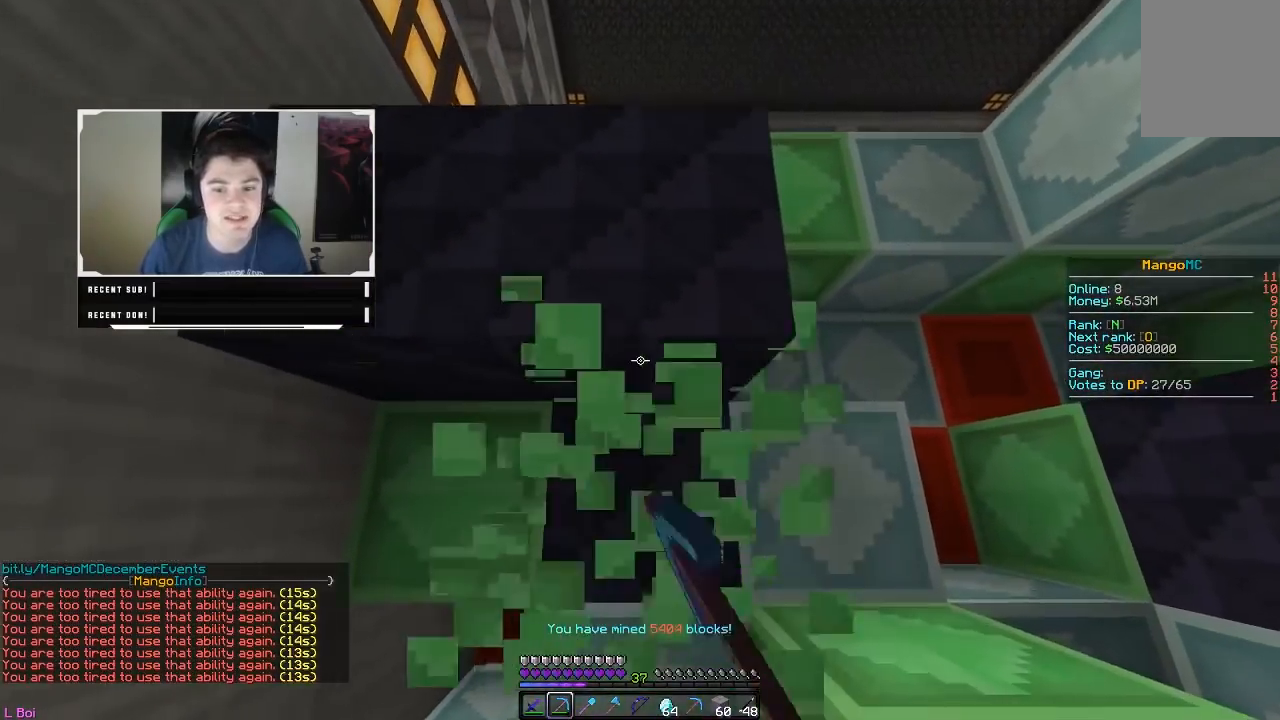
{"keys": ["w"], "mouse": ["left", "right"], "events": [[17, "d", "up"]]}
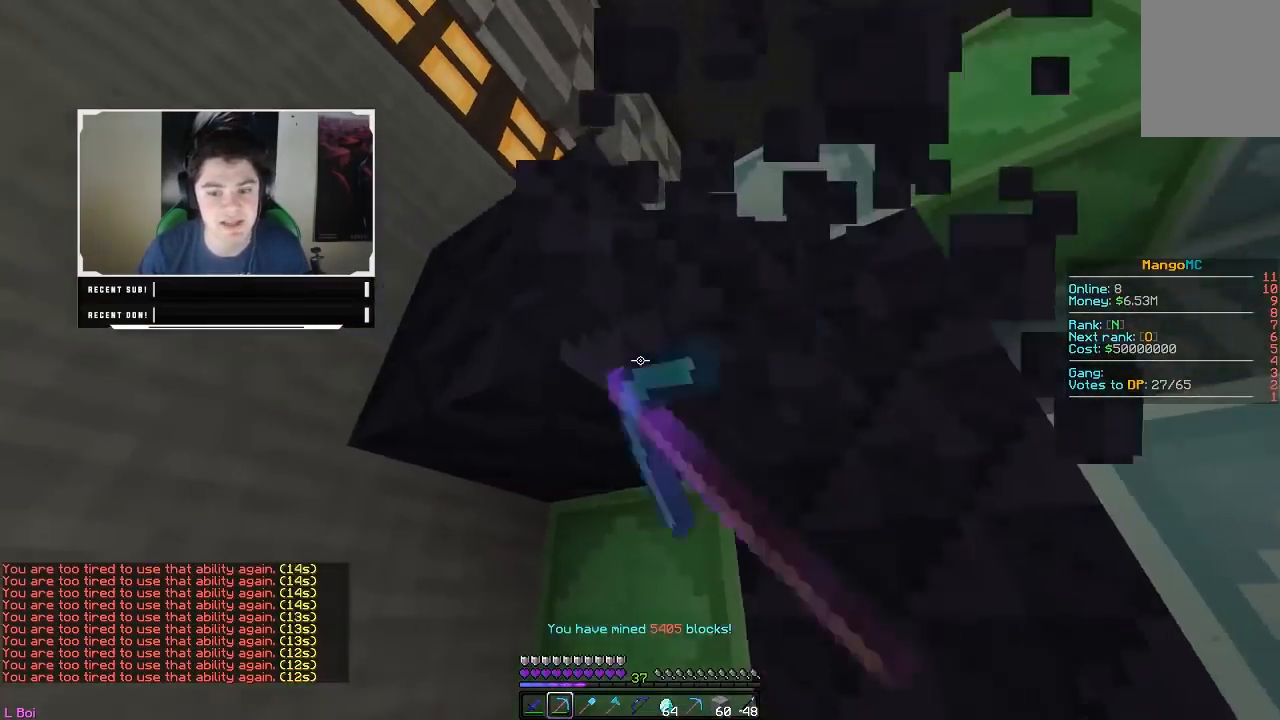
{"keys": ["d"], "mouse": ["left", "right"], "events": [[33, "w", "up"], [83, "a", "down"], [383, "d", "down"], [483, "a", "up"]]}
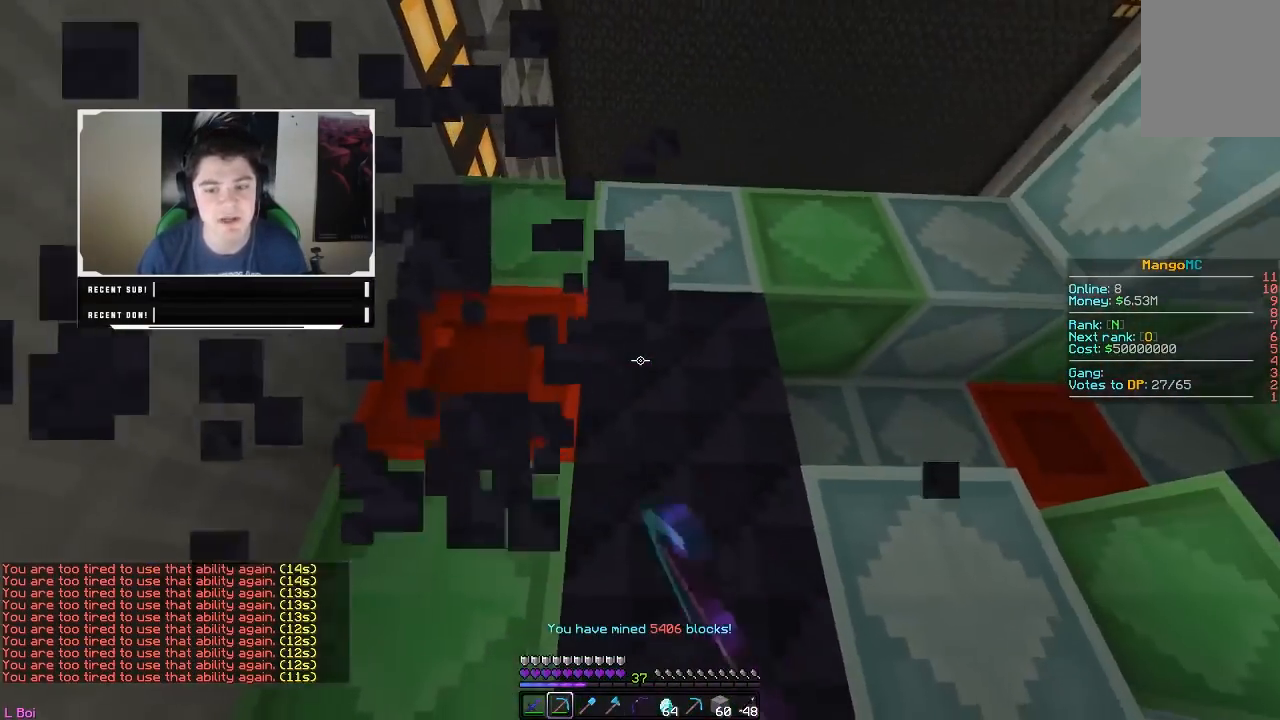
{"keys": ["d"], "mouse": ["left", "right"], "events": []}
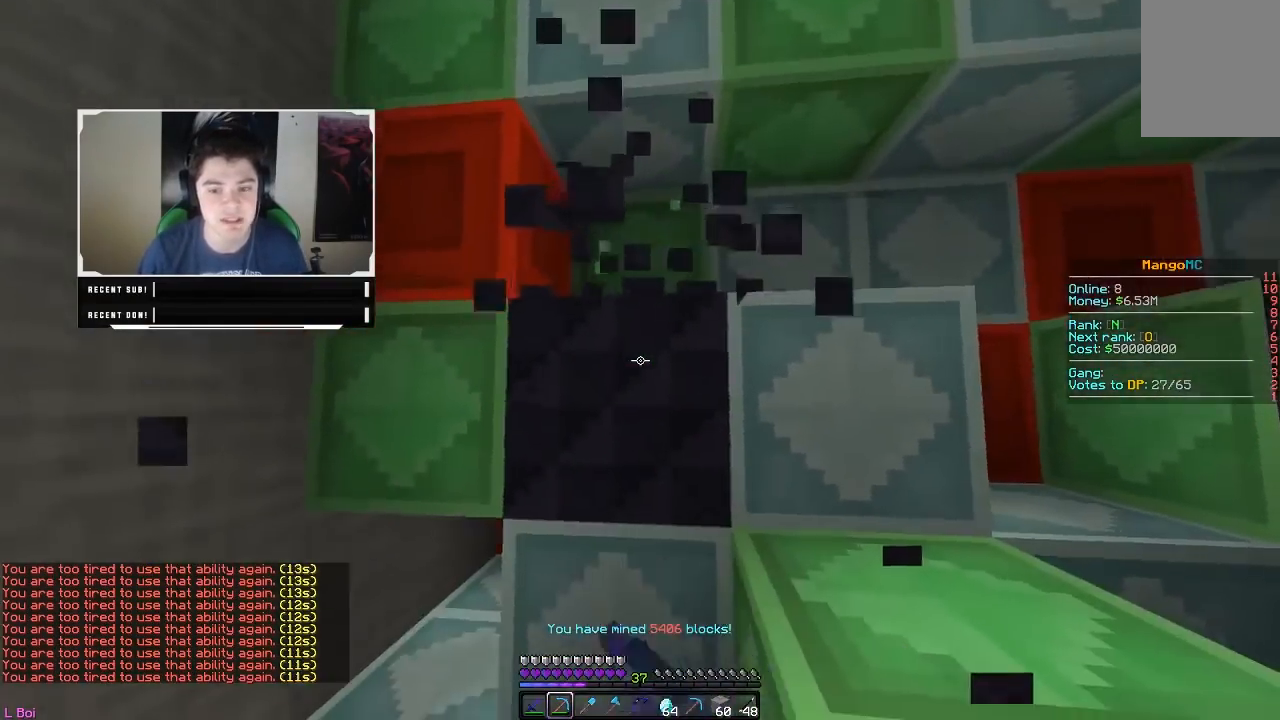
{"keys": ["d"], "mouse": ["left", "right"], "events": []}
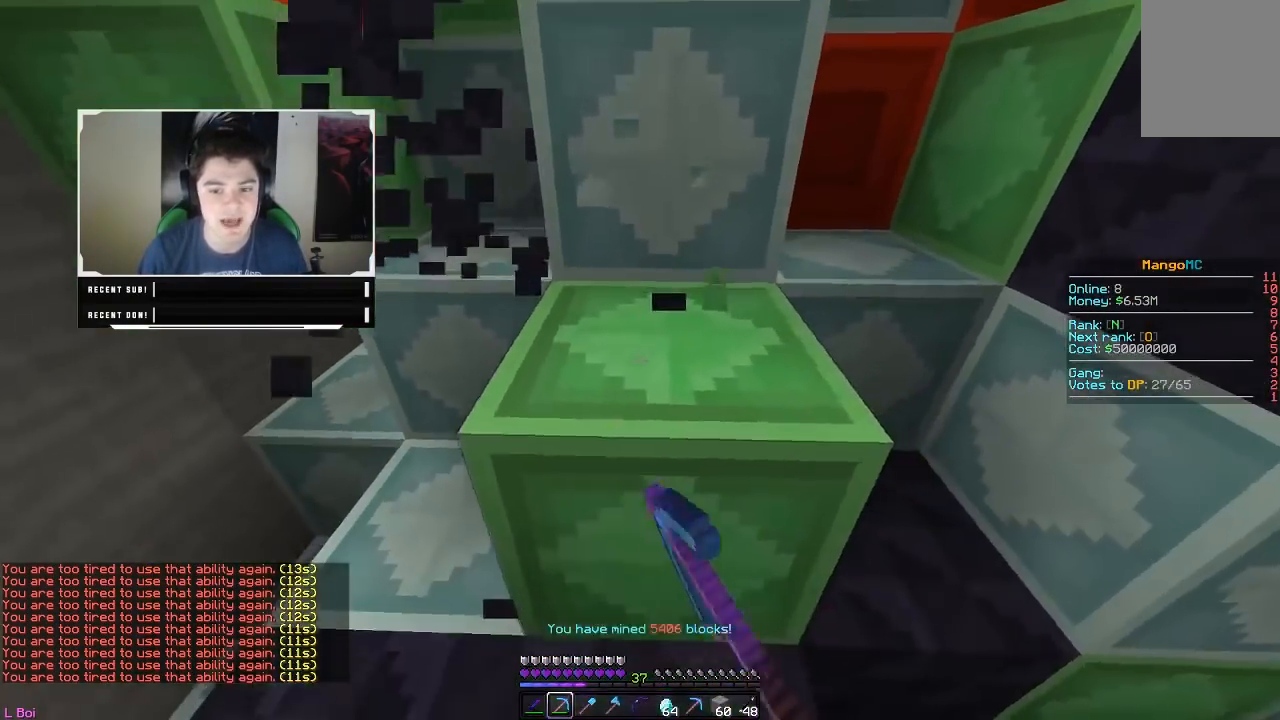
{"keys": ["a", "w"], "mouse": ["left", "right"], "events": [[83, "w", "down"], [133, "a", "down"], [317, "d", "up"]]}
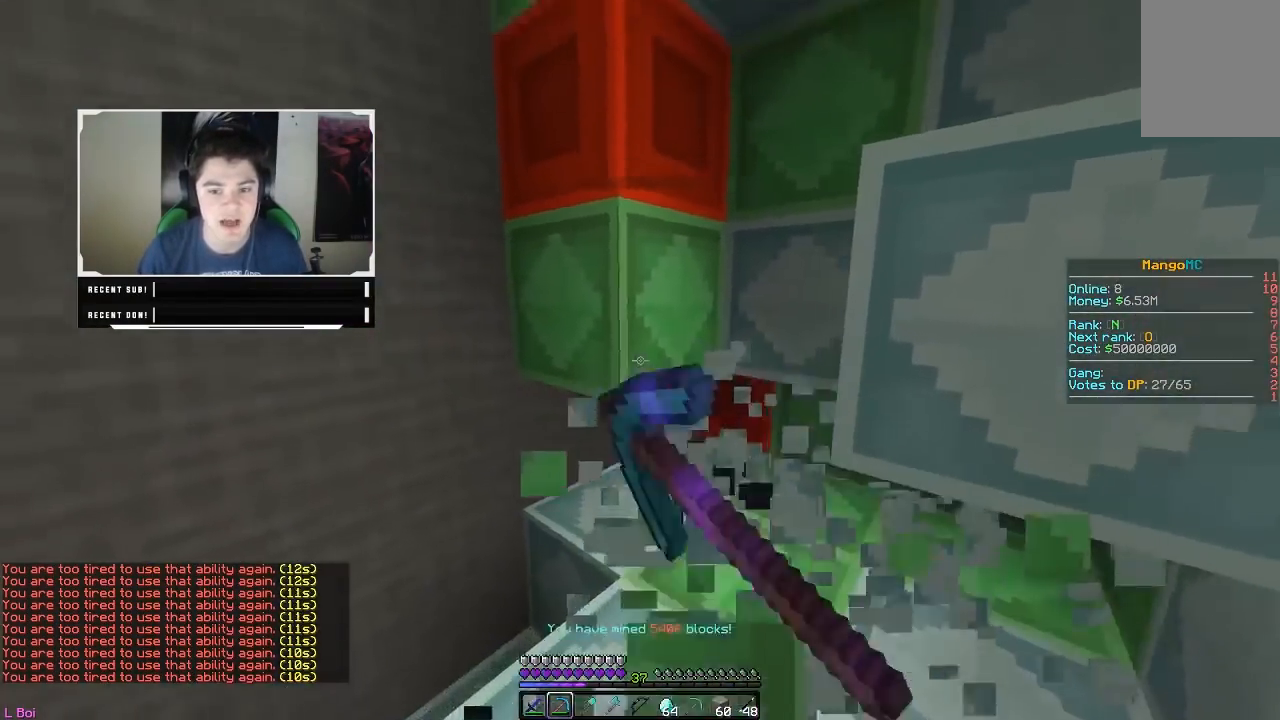
{"keys": ["d", "w"], "mouse": ["left", "right"], "events": [[283, "d", "down"], [367, "a", "up"]]}
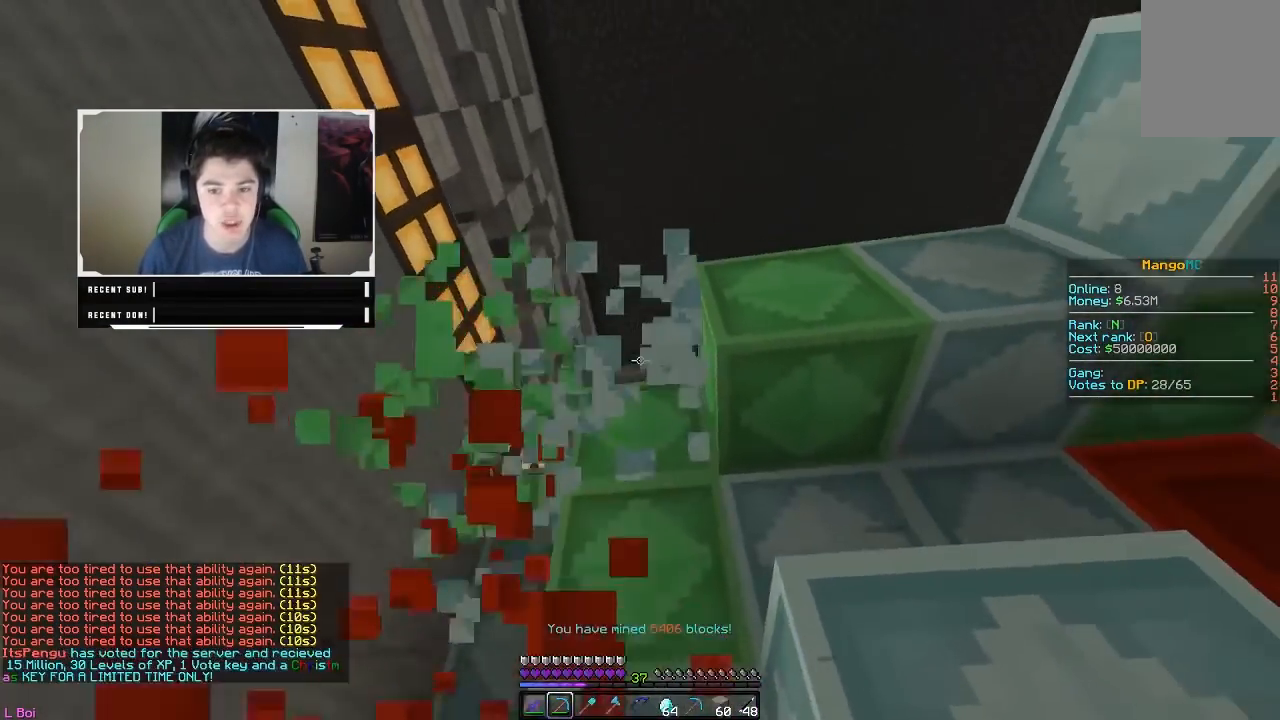
{"keys": ["d"], "mouse": ["left", "right"], "events": [[33, "w", "up"]]}
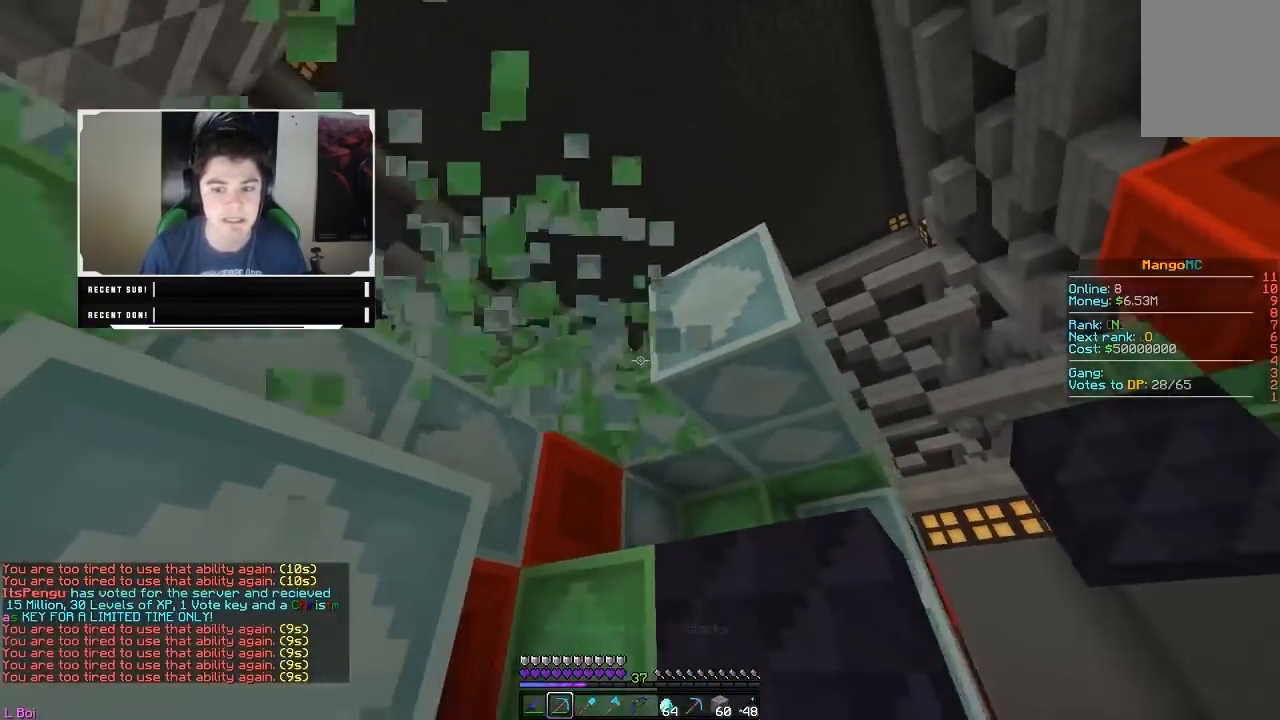
{"keys": ["a", "d", "w"], "mouse": ["left", "right"], "events": [[233, "a", "down"], [283, "w", "down"]]}
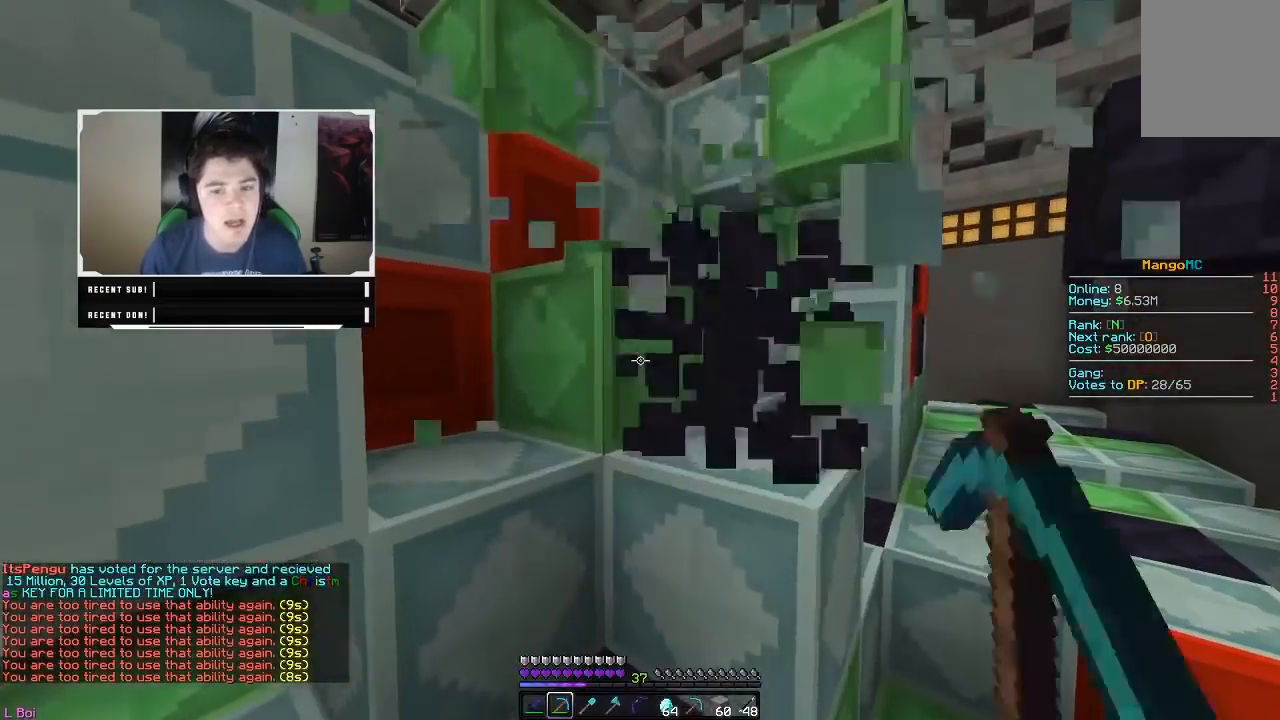
{"keys": ["a", "d"], "mouse": ["left", "right"], "events": [[183, "d", "up"], [333, "d", "down"], [433, "w", "up"]]}
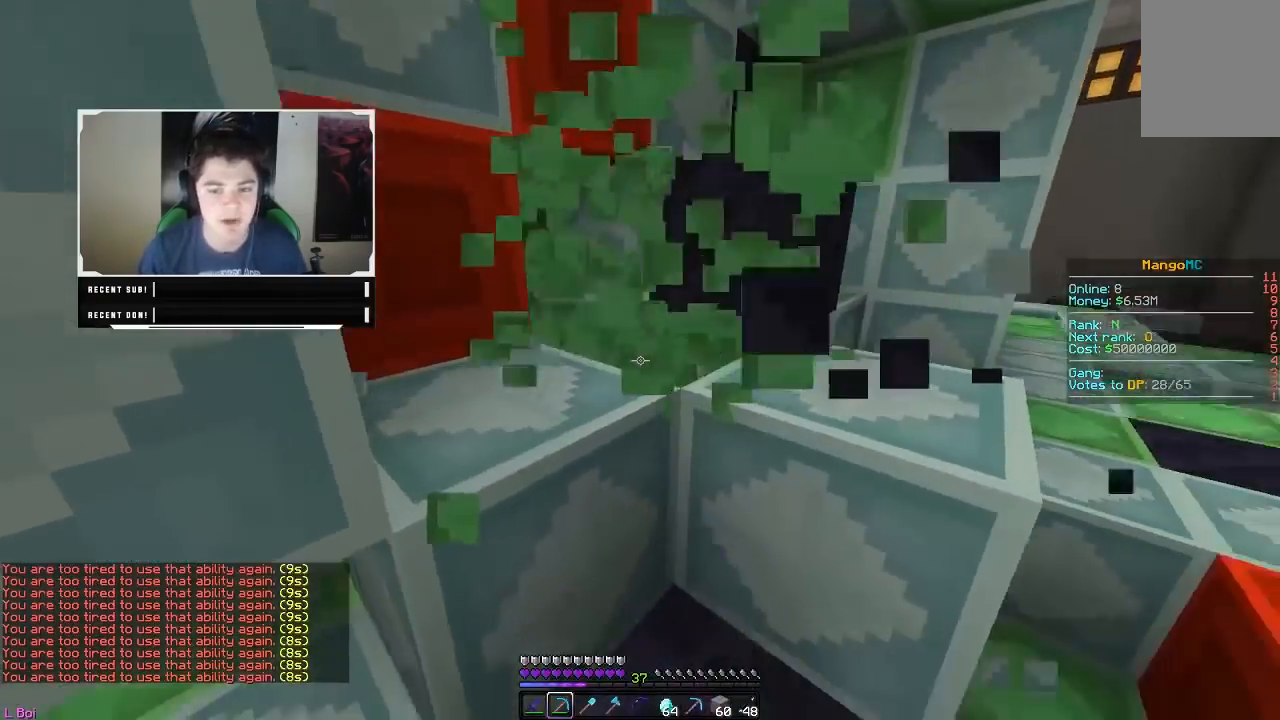
{"keys": ["a", "d", "w"], "mouse": ["left", "right"], "events": [[233, "a", "up"], [233, "w", "down"], [433, "a", "down"]]}
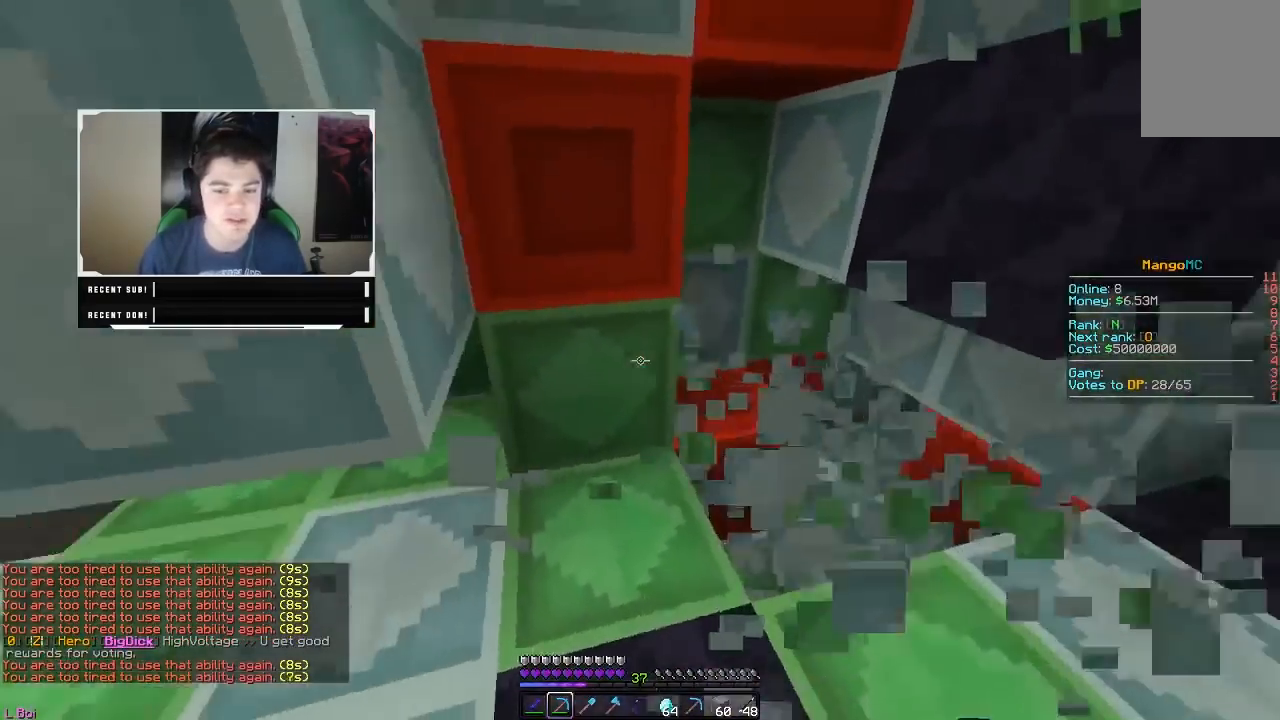
{"keys": ["a", "w"], "mouse": ["left", "right"], "events": [[83, "d", "up"]]}
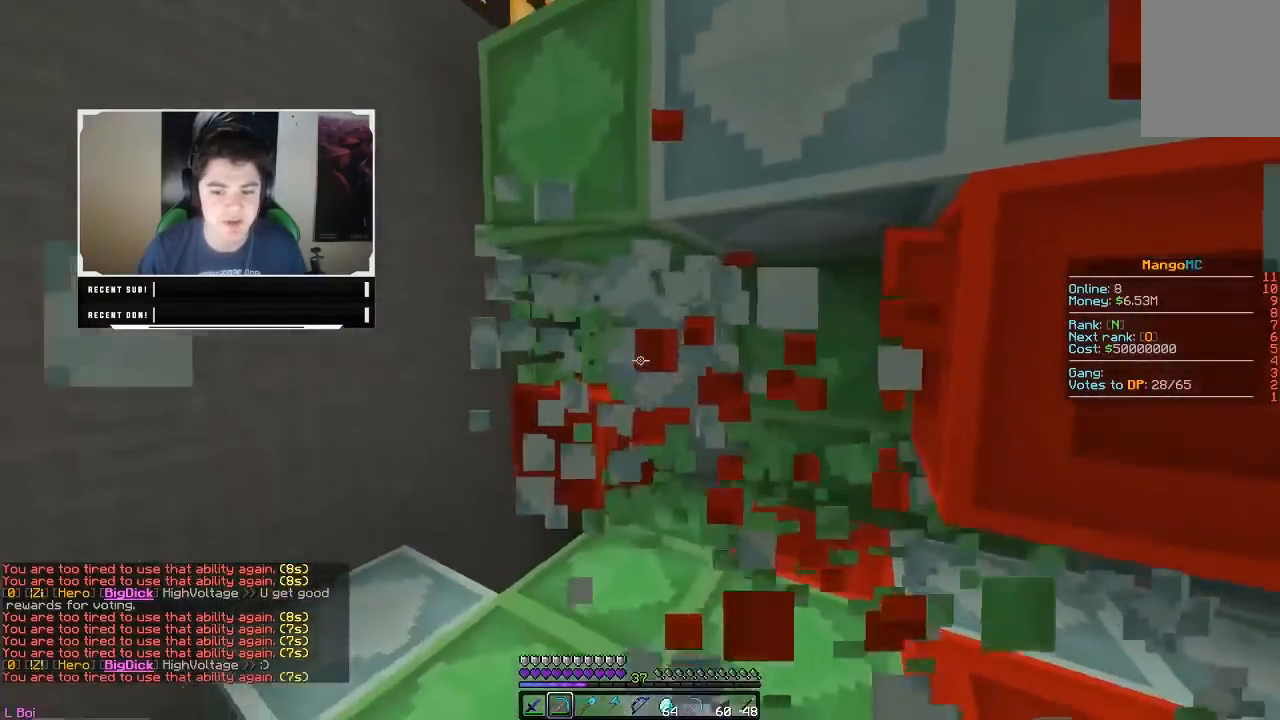
{"keys": ["d"], "mouse": ["left", "right"], "events": [[383, "d", "down"], [433, "a", "up"], [433, "w", "up"]]}
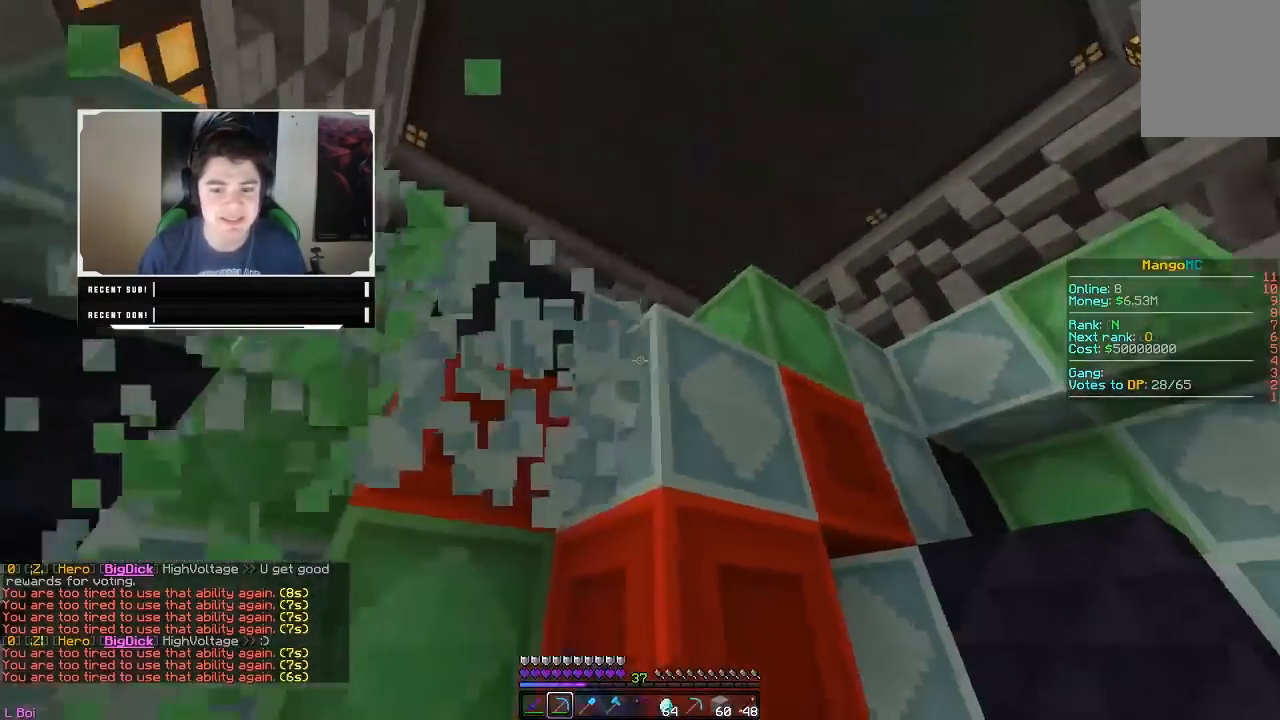
{"keys": [], "mouse": ["left", "right"], "events": [[500, "d", "up"]]}
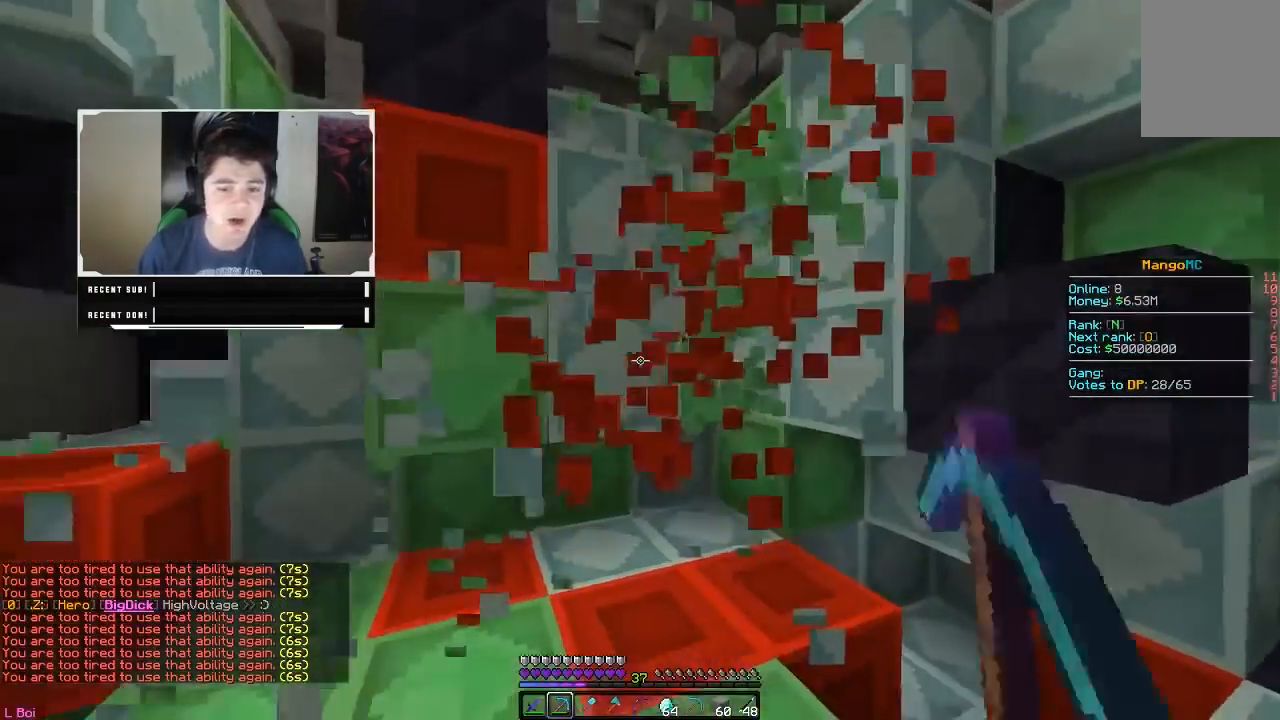
{"keys": ["w"], "mouse": ["right"], "events": [[117, "a", "down"], [200, "w", "down"], [450, "mouse_left", "up"], [500, "a", "up"]]}
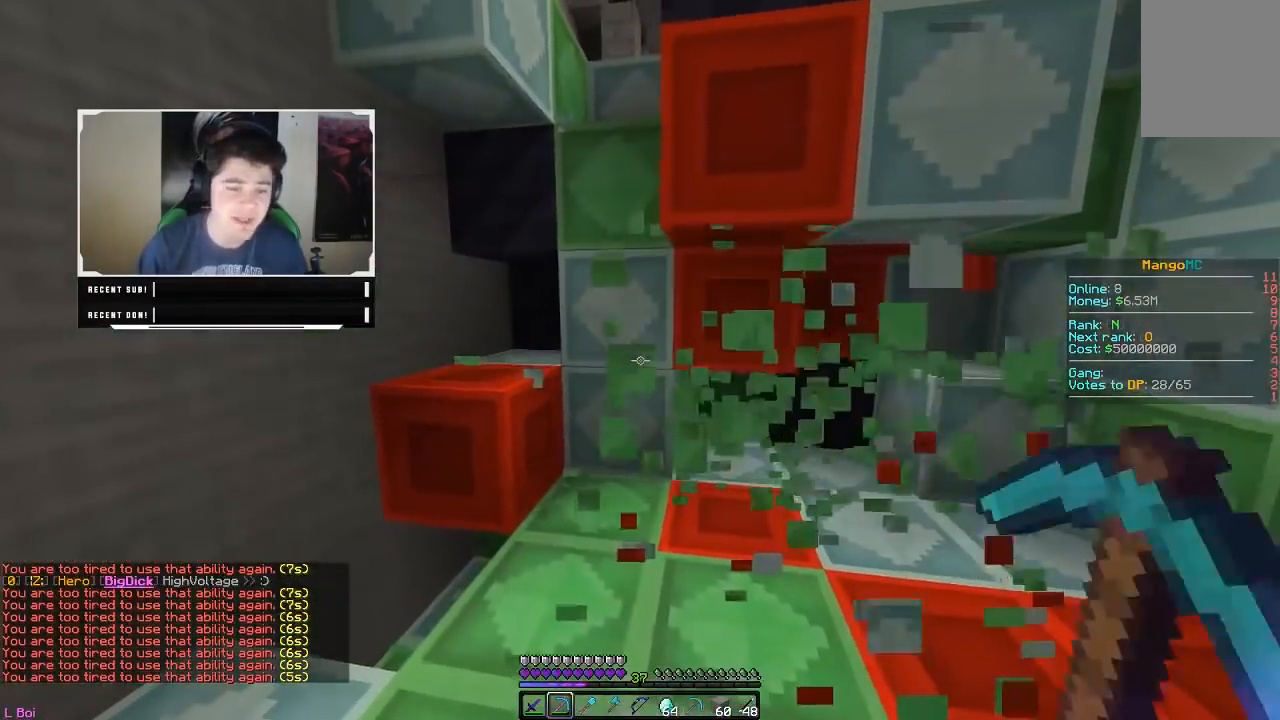
{"keys": [], "mouse": [], "events": [[17, "mouse_right", "up"], [33, "w", "up"]]}
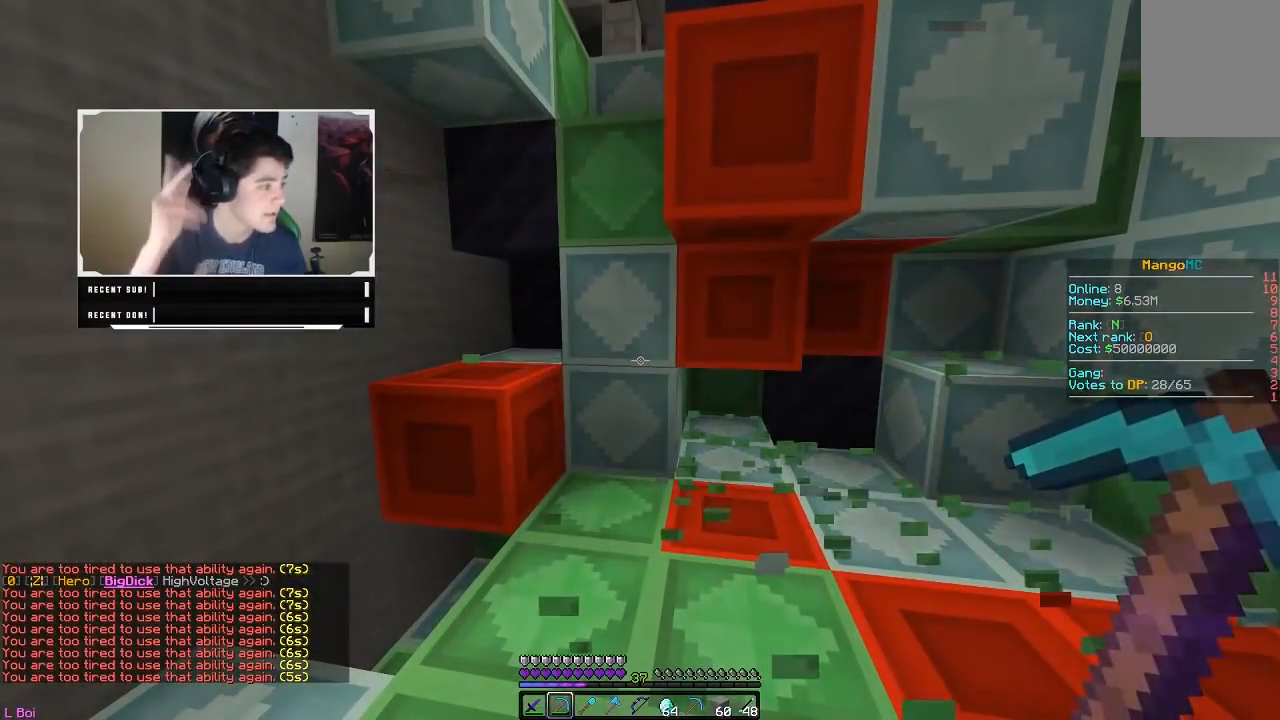
{"keys": [], "mouse": [], "events": []}
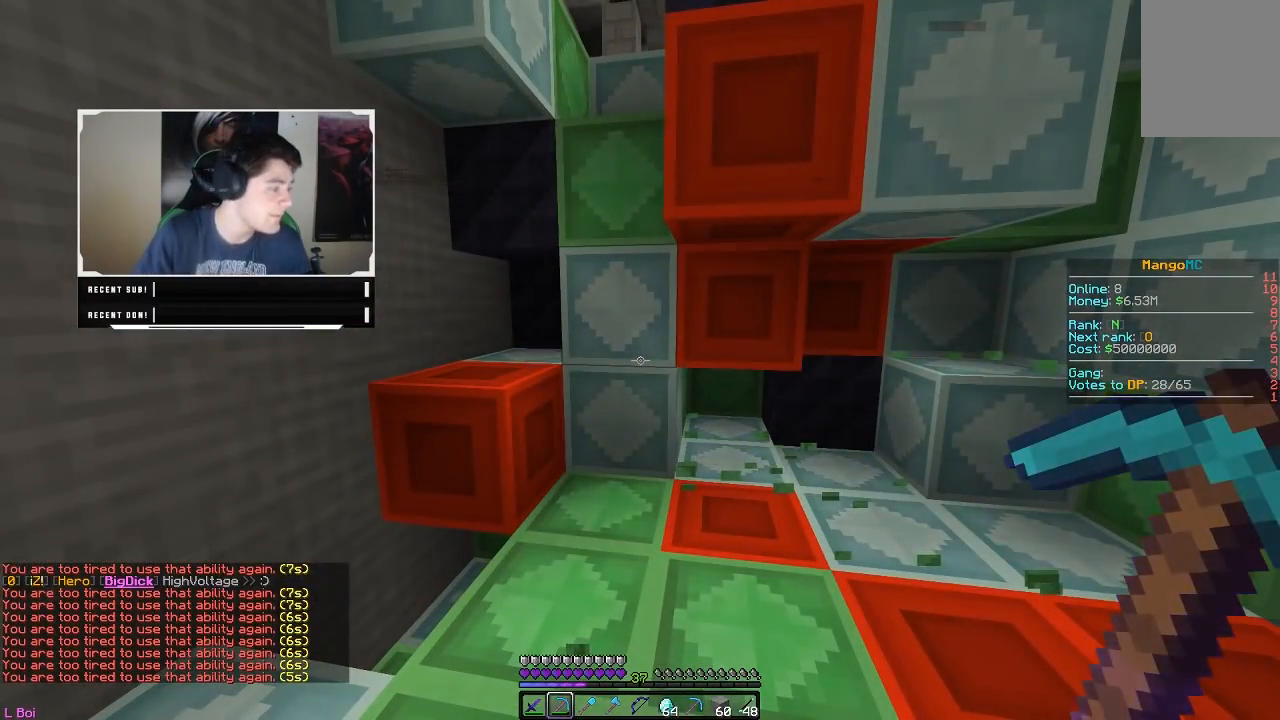
{"keys": [], "mouse": ["left", "right"], "events": [[333, "mouse_left", "down"], [333, "mouse_right", "down"], [383, "mouse_right", "up"], [417, "mouse_right", "down"]]}
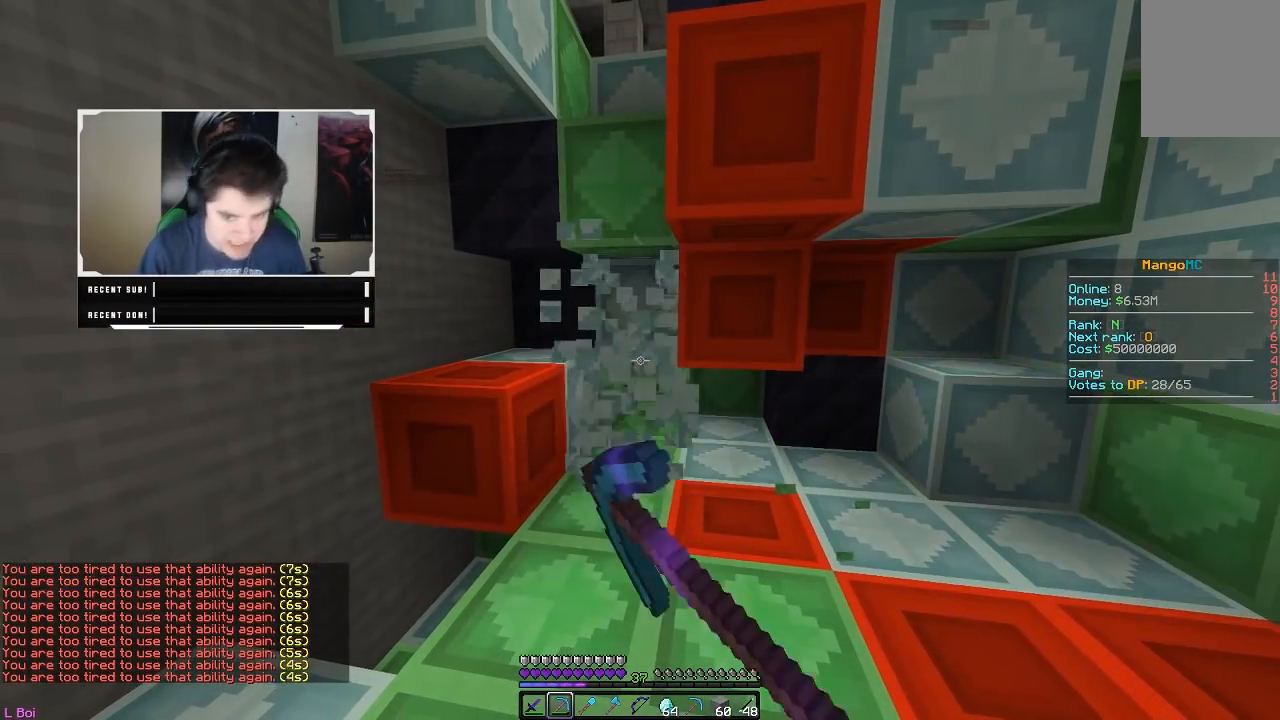
{"keys": ["a", "w"], "mouse": ["left", "right"], "events": [[33, "w", "down"], [83, "a", "down"]]}
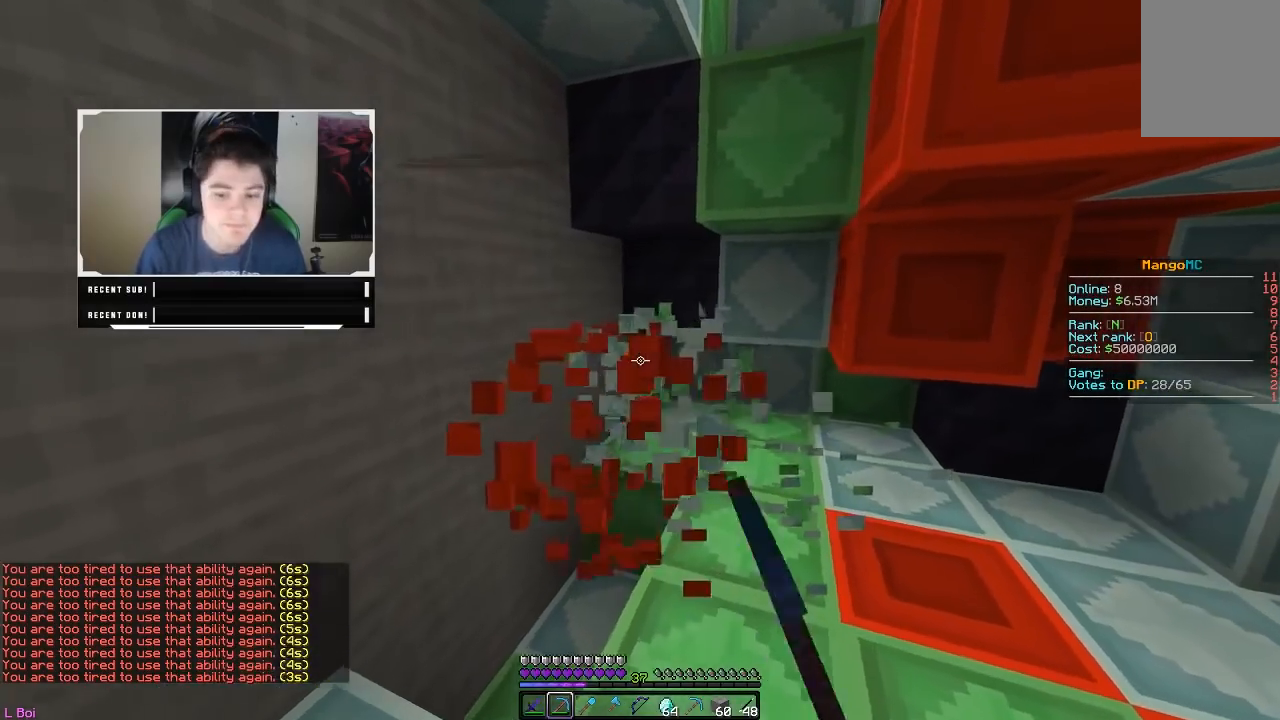
{"keys": [], "mouse": [], "events": [[333, "a", "up"], [367, "mouse_right", "up"], [383, "mouse_left", "up"], [433, "w", "up"]]}